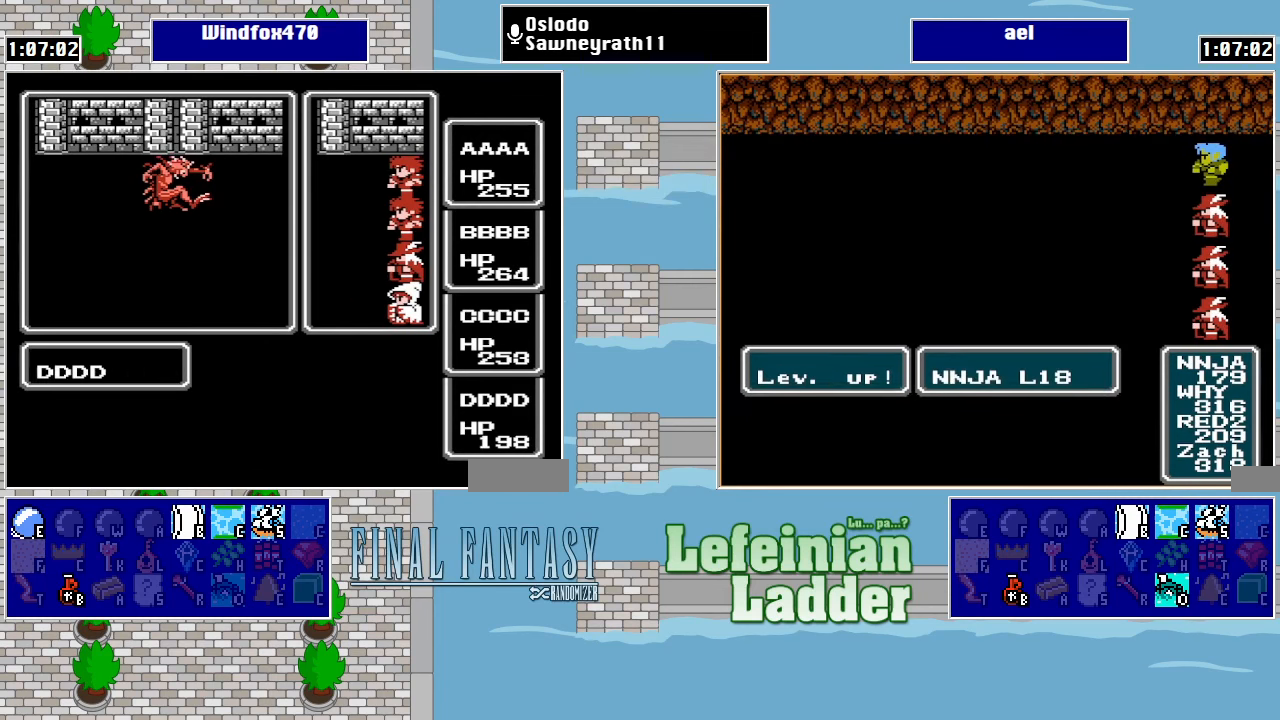
Gameplay with a controller (Nintendo layout); each line is a JSON object with the inputs held at the frame after it. "events" lists button and stick changes between this image and that frame as [ms after this image, input, new state], when the widget could be followed in between. Not read: L3 R3.
{"buttons": ["A"], "events": [[167, "A", "down"], [200, "A", "up"], [300, "A", "down"], [367, "A", "up"], [467, "A", "down"]]}
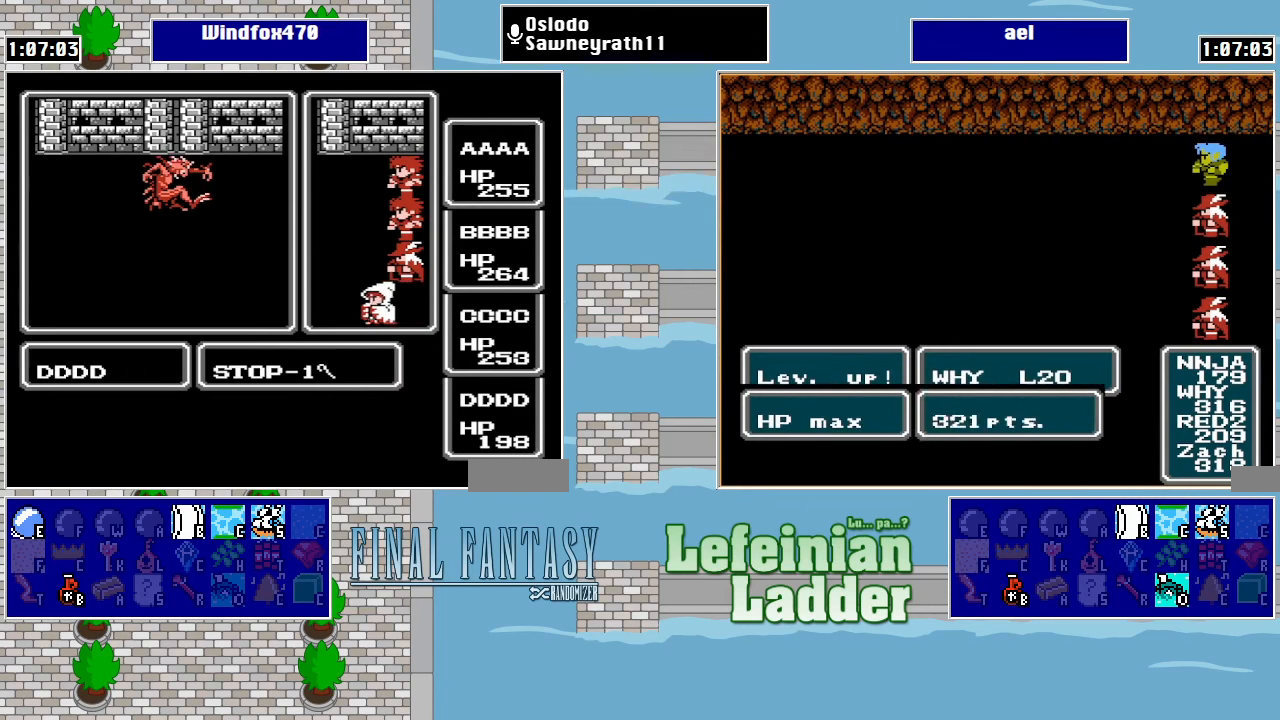
{"buttons": [], "events": [[34, "A", "up"], [100, "A", "down"], [167, "A", "up"], [367, "A", "down"], [467, "A", "up"]]}
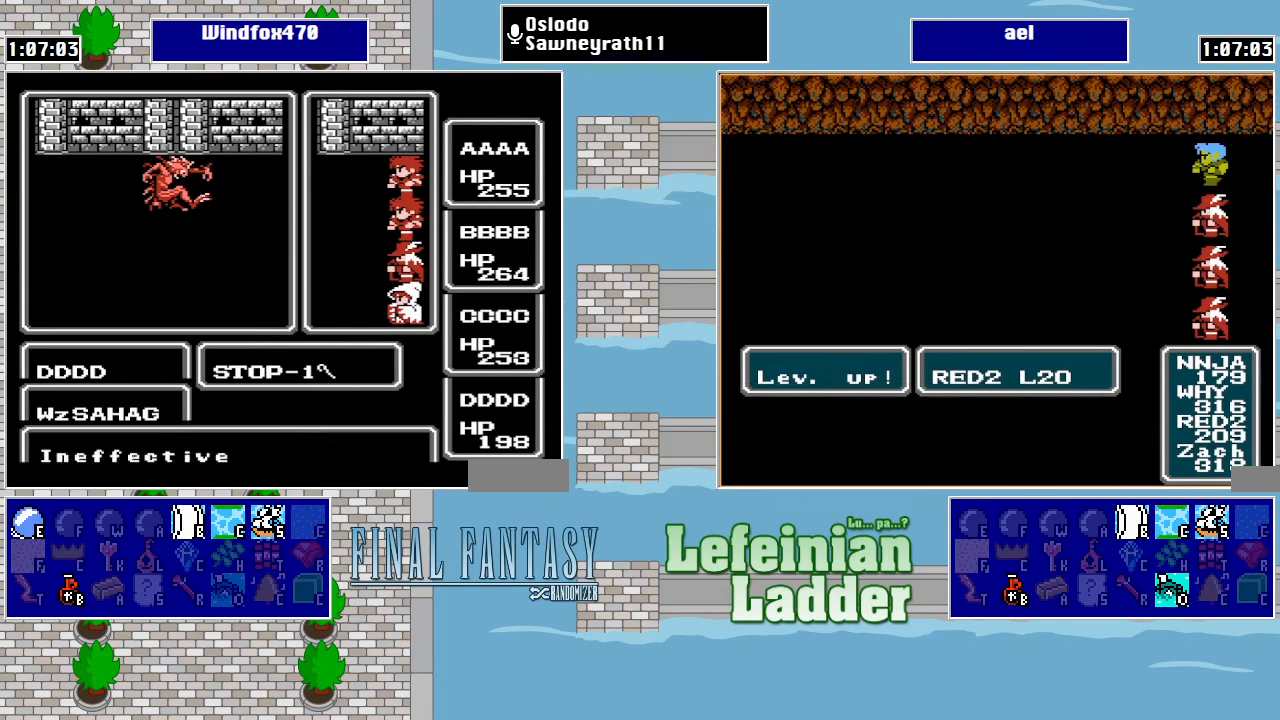
{"buttons": ["A"], "events": [[34, "A", "down"], [100, "A", "up"], [200, "A", "down"], [267, "A", "up"], [334, "A", "down"], [400, "A", "up"], [500, "A", "down"]]}
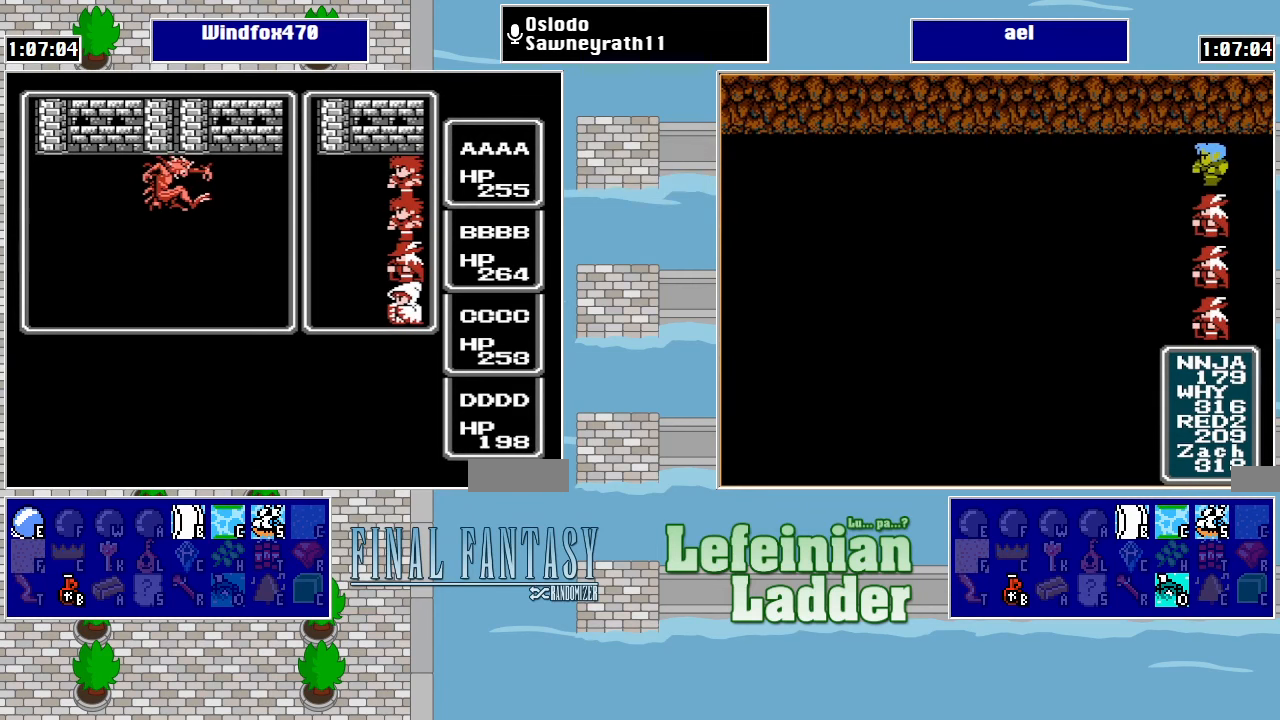
{"buttons": [], "events": [[67, "A", "up"], [134, "A", "down"], [200, "A", "up"], [300, "A", "down"], [367, "A", "up"], [434, "A", "down"], [500, "A", "up"]]}
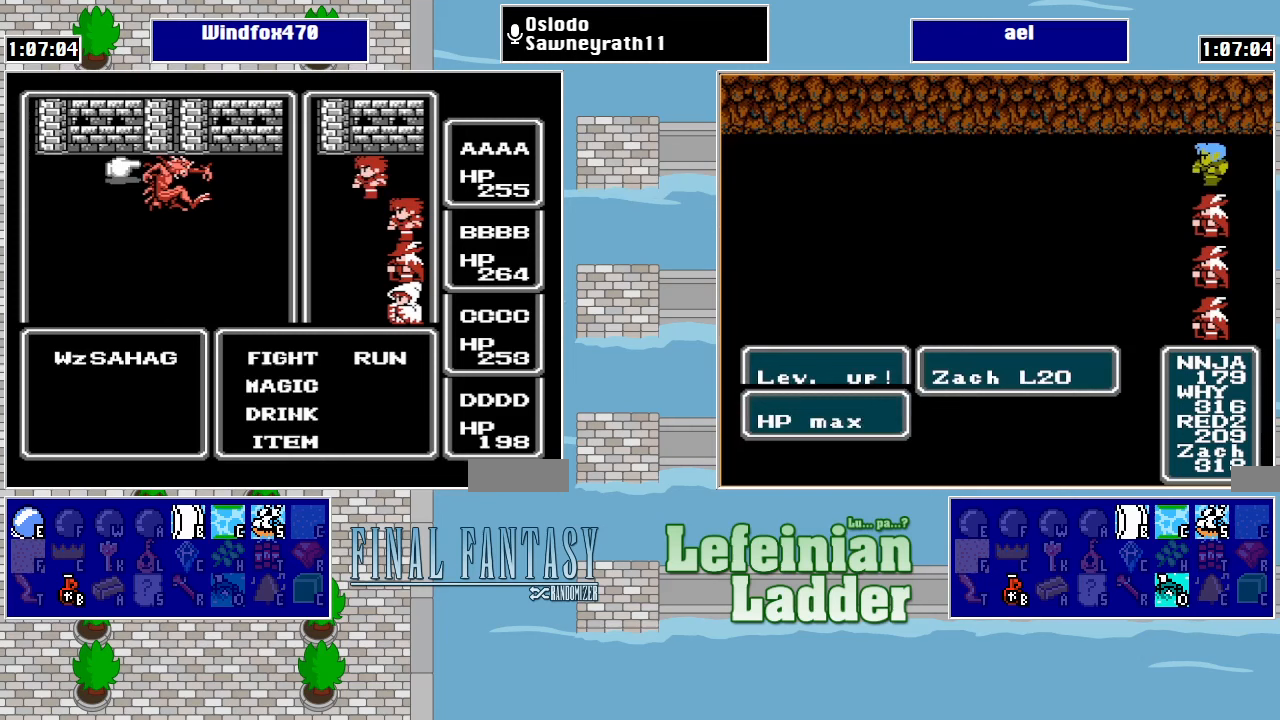
{"buttons": [], "events": [[100, "A", "down"], [167, "A", "up"], [233, "A", "down"], [300, "A", "up"], [400, "A", "down"], [467, "A", "up"]]}
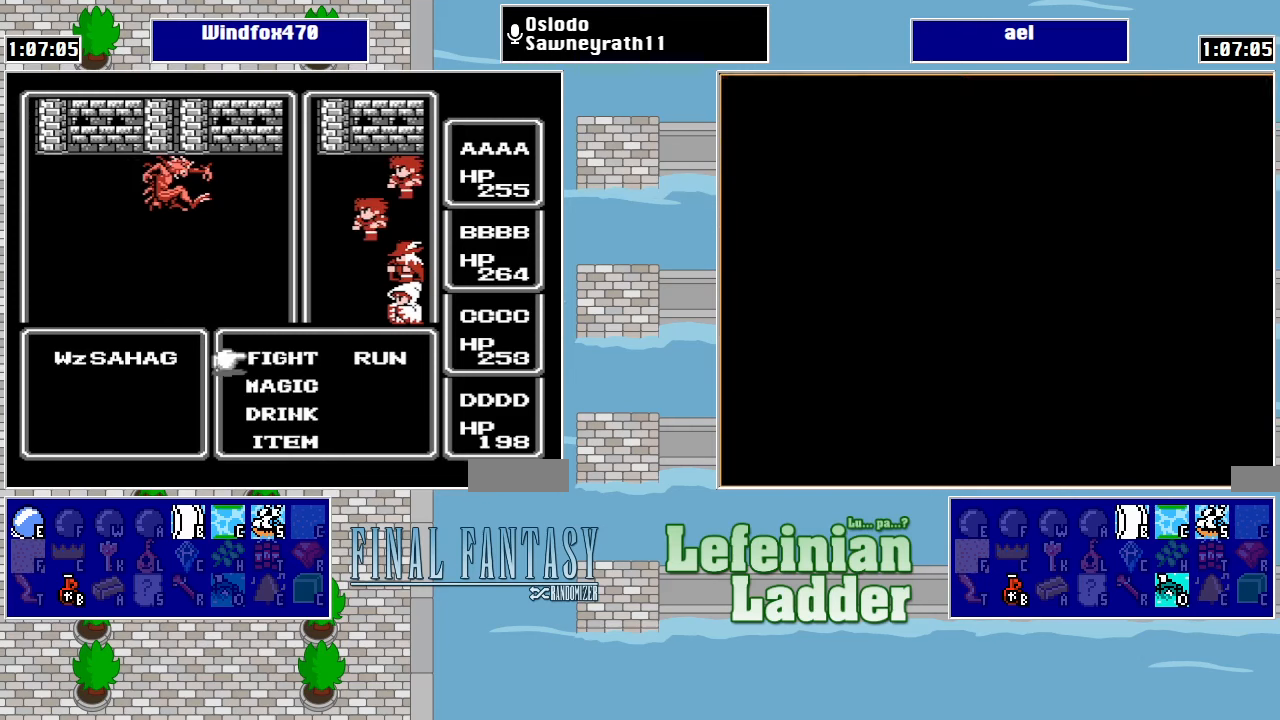
{"buttons": ["A"], "events": [[33, "A", "down"], [133, "A", "up"], [200, "A", "down"], [267, "A", "up"], [333, "A", "down"], [433, "A", "up"], [500, "A", "down"]]}
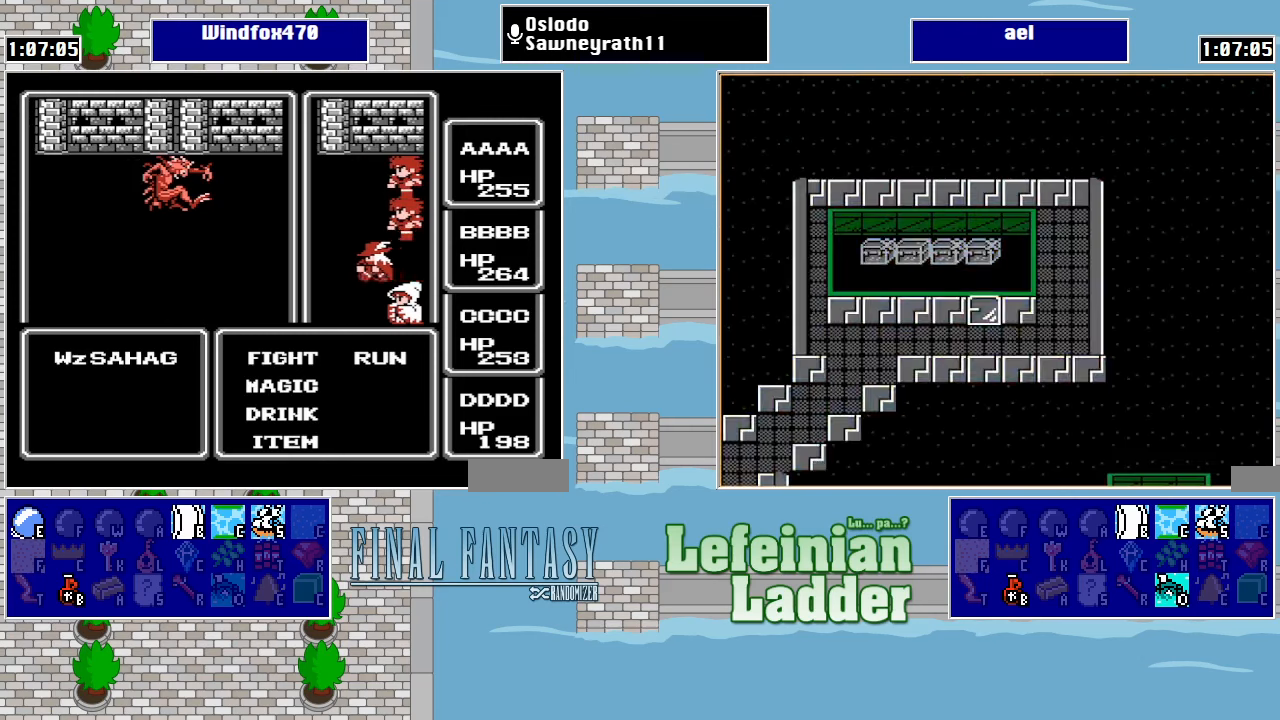
{"buttons": [], "events": [[100, "A", "up"], [167, "A", "down"], [233, "A", "up"], [333, "A", "down"], [467, "A", "up"]]}
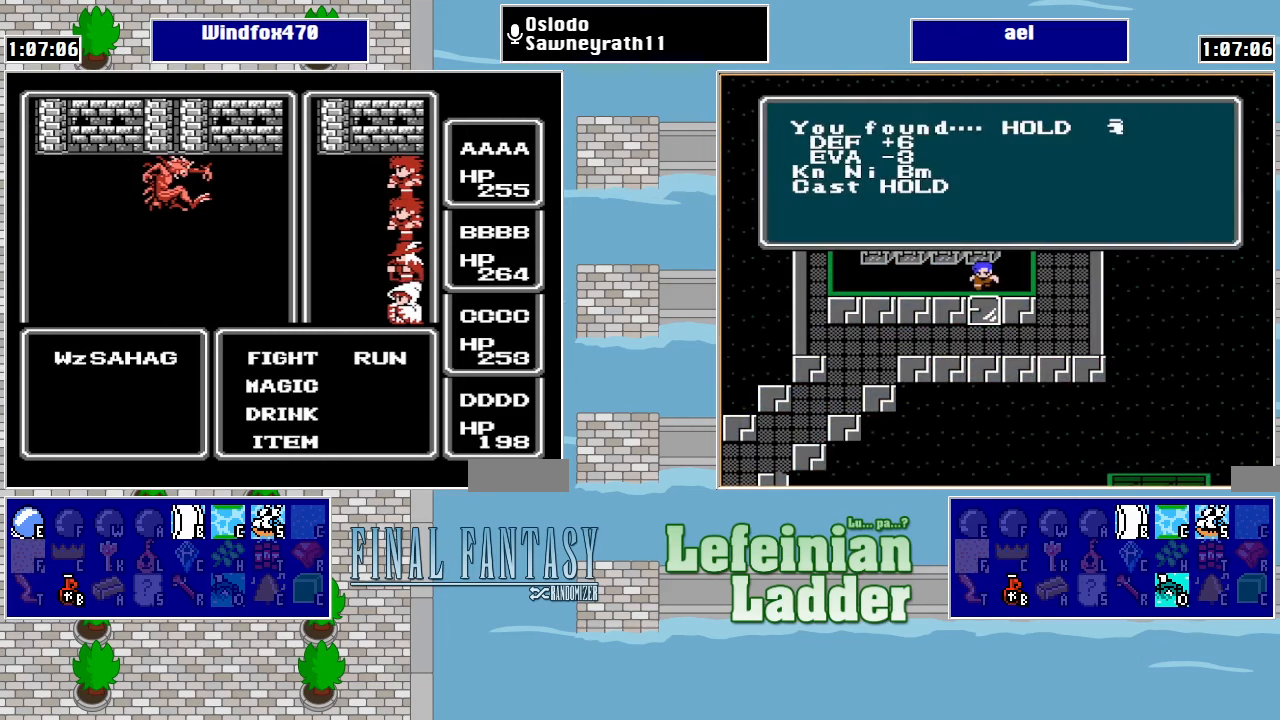
{"buttons": [], "events": [[267, "DPAD_UP", "down"], [400, "A", "down"], [400, "DPAD_UP", "up"], [467, "A", "up"]]}
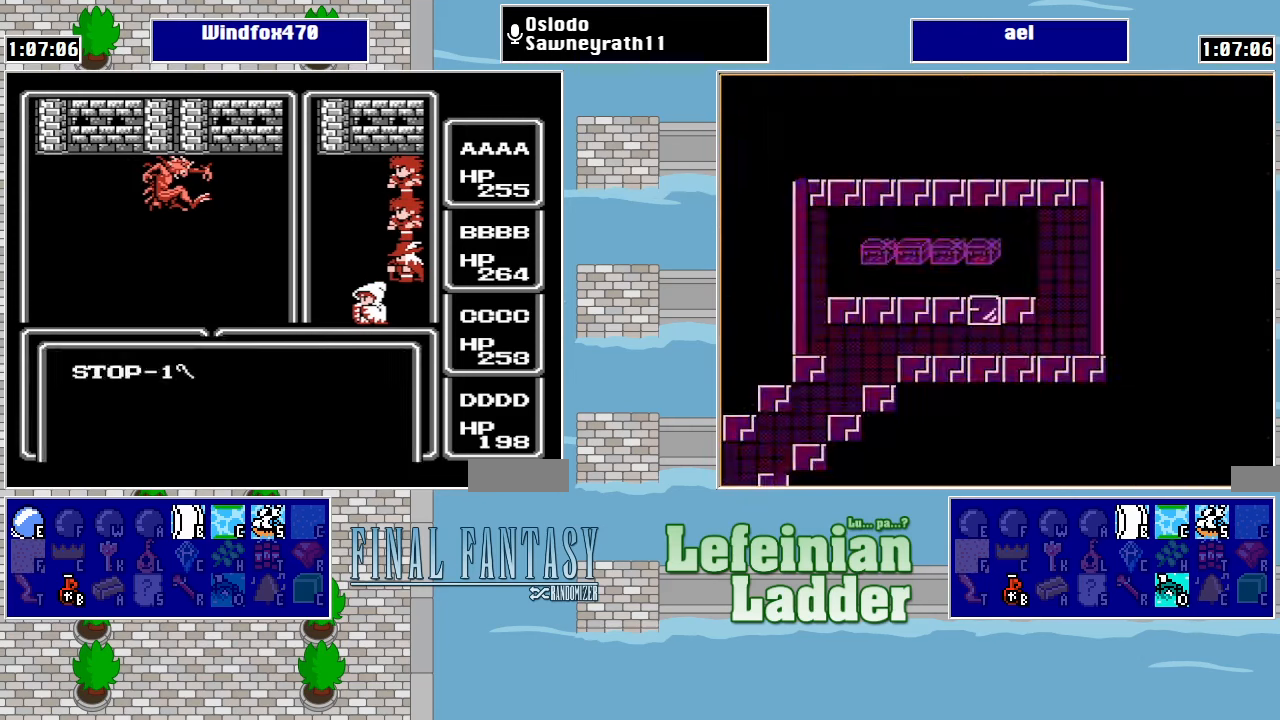
{"buttons": [], "events": [[33, "A", "down"], [133, "A", "up"], [200, "A", "down"], [300, "A", "up"]]}
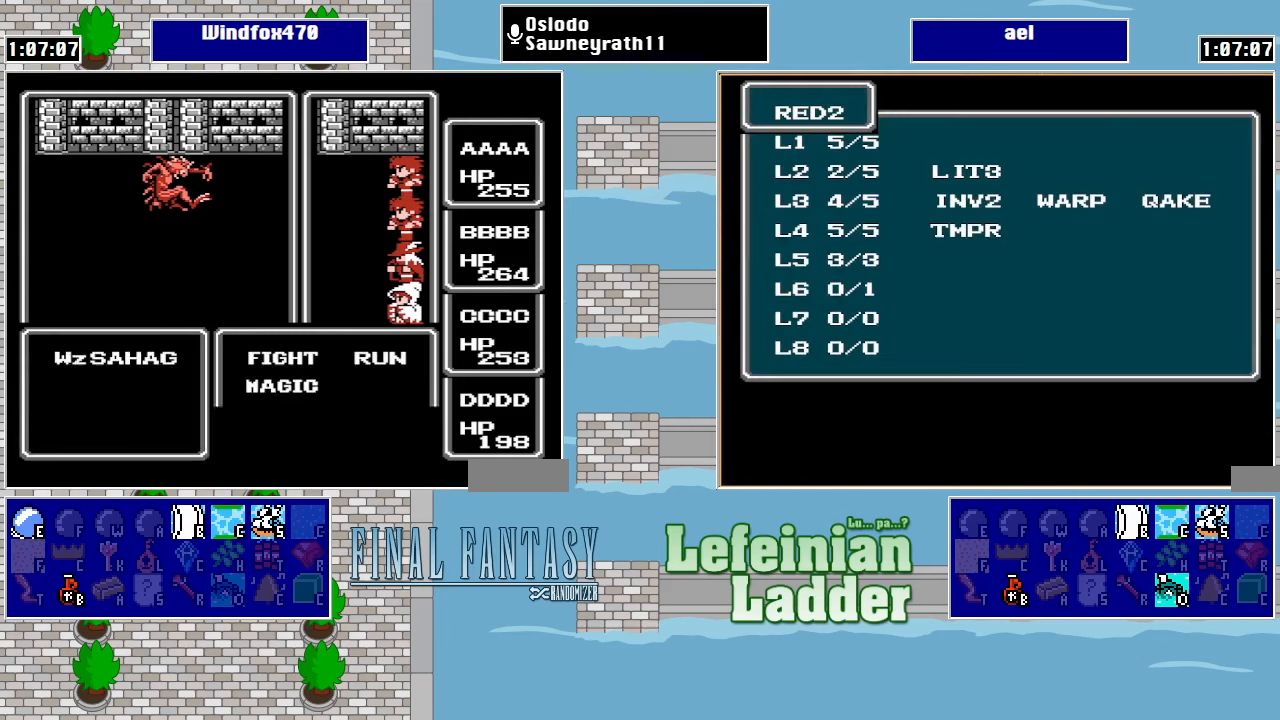
{"buttons": [], "events": []}
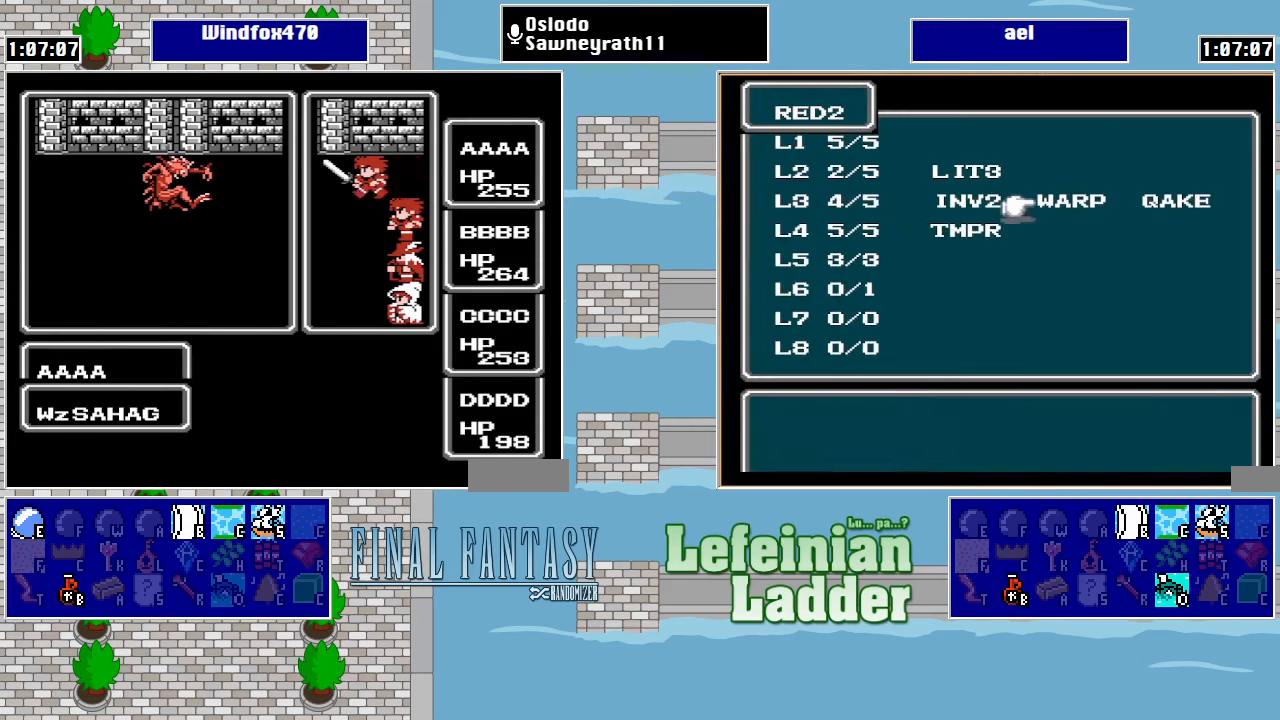
{"buttons": [], "events": []}
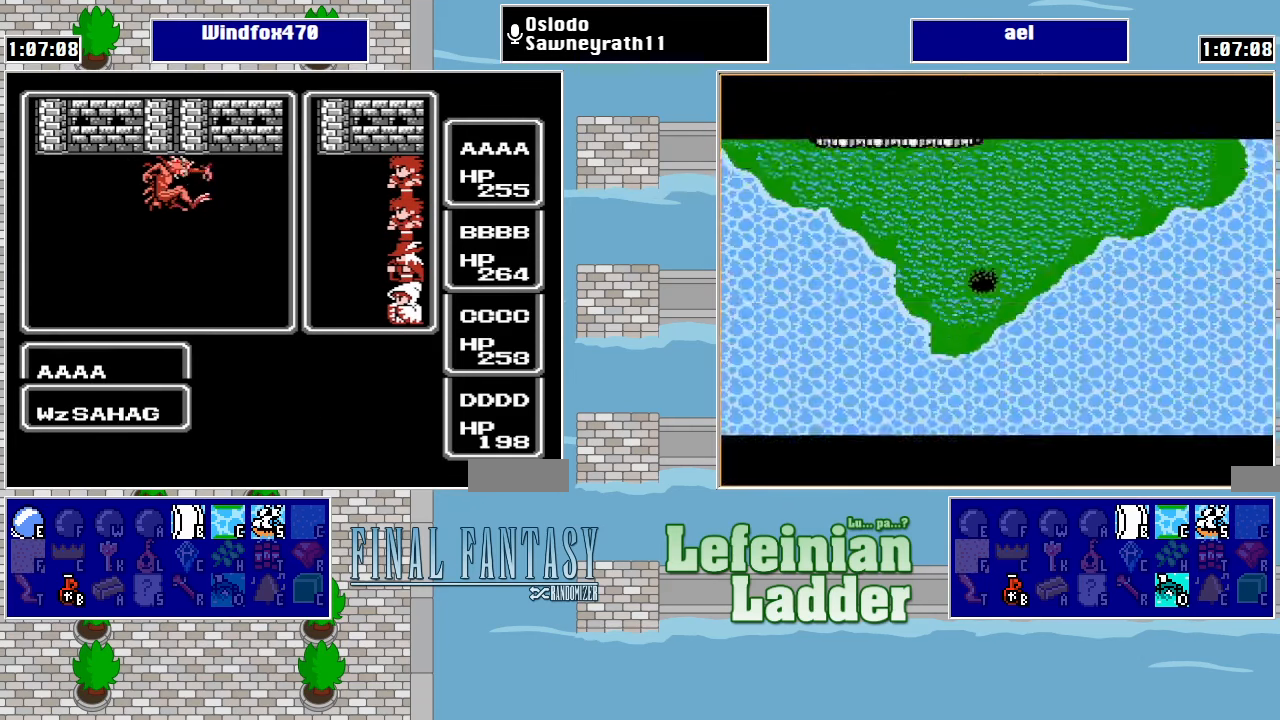
{"buttons": [], "events": []}
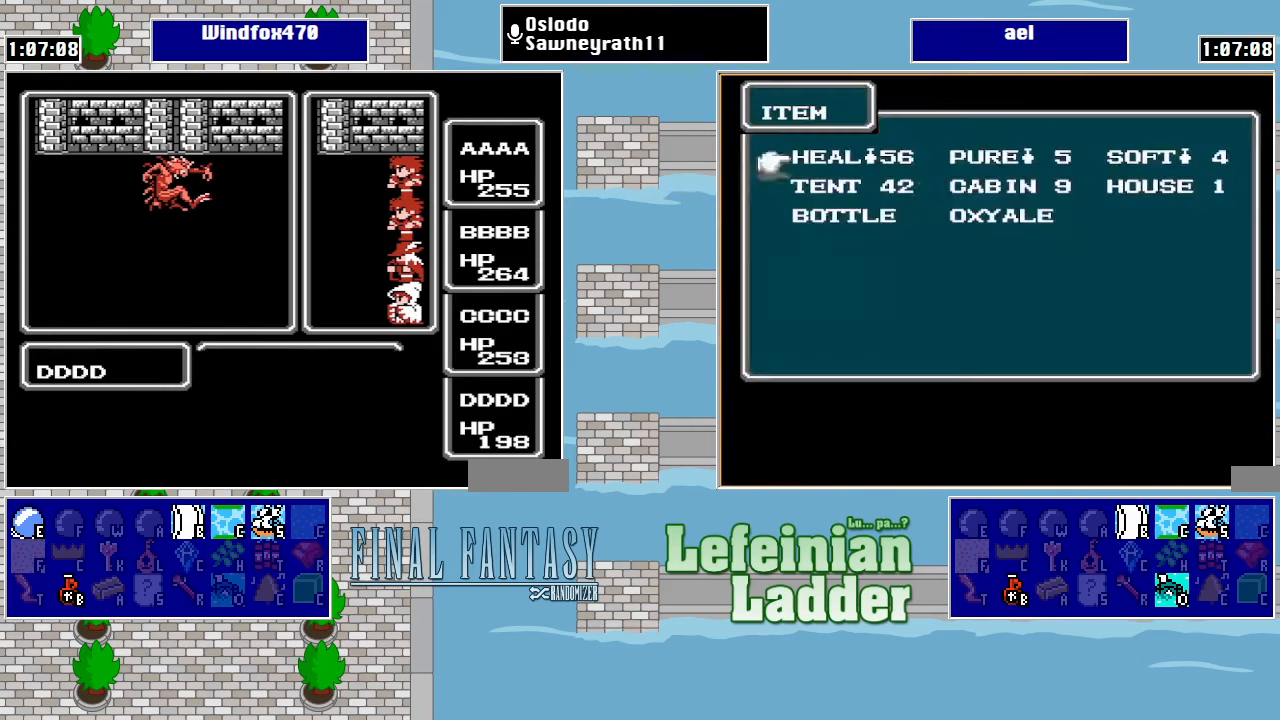
{"buttons": [], "events": []}
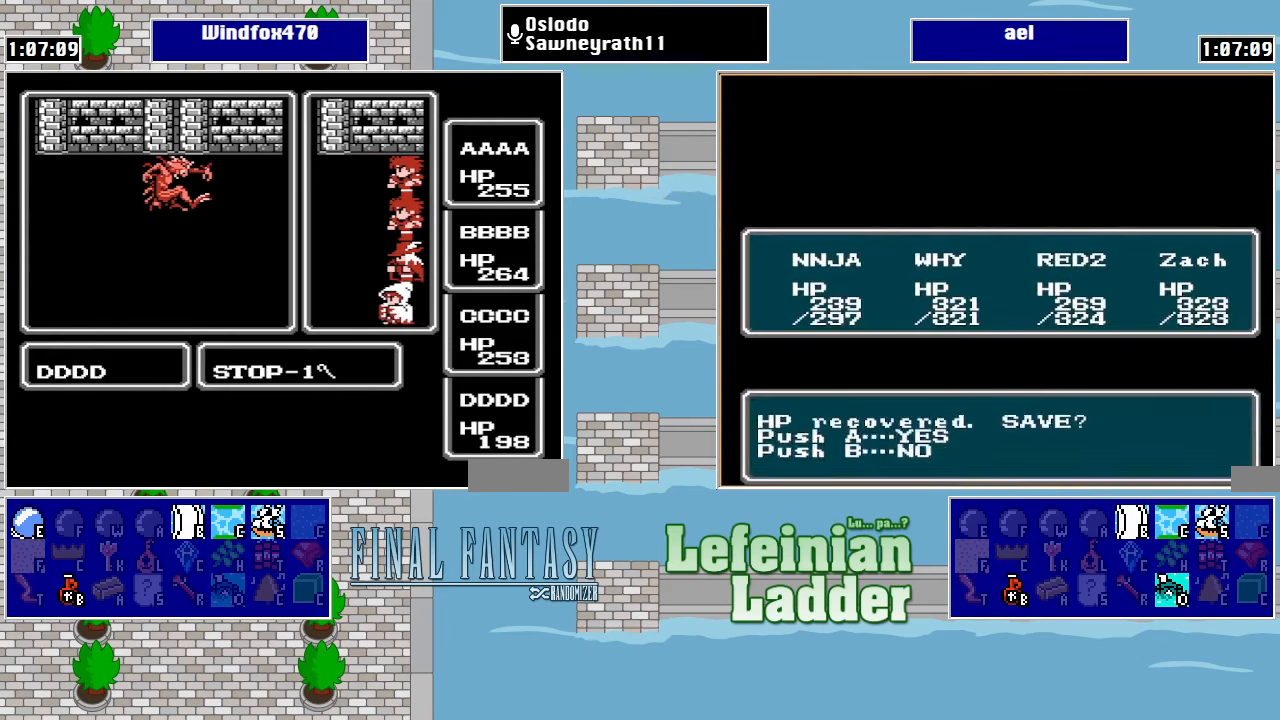
{"buttons": [], "events": []}
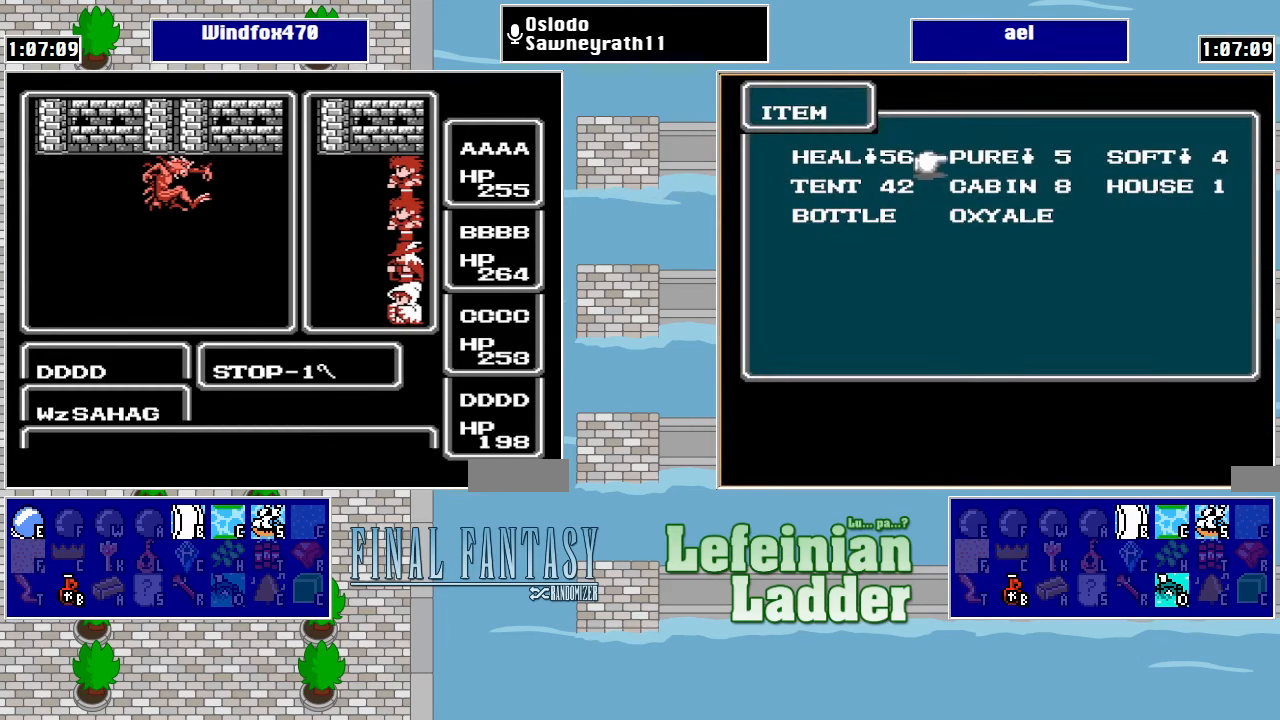
{"buttons": [], "events": []}
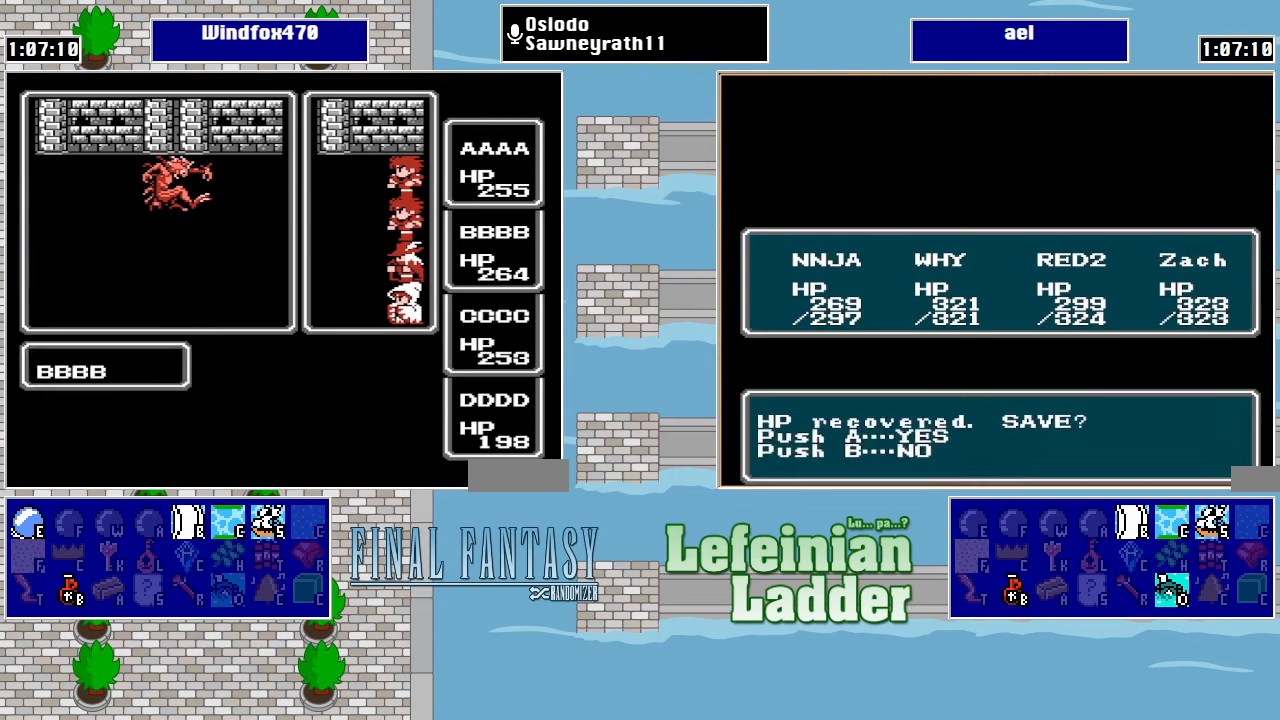
{"buttons": ["A"], "events": [[166, "A", "down"]]}
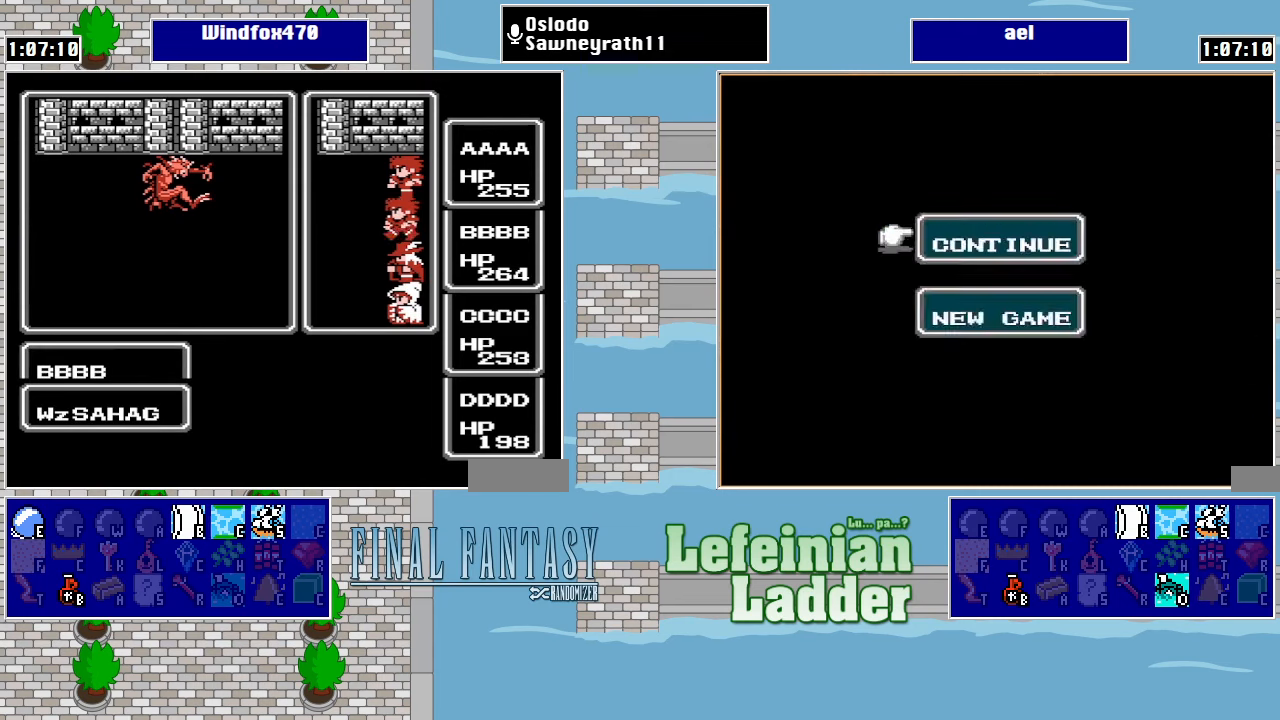
{"buttons": ["A"], "events": []}
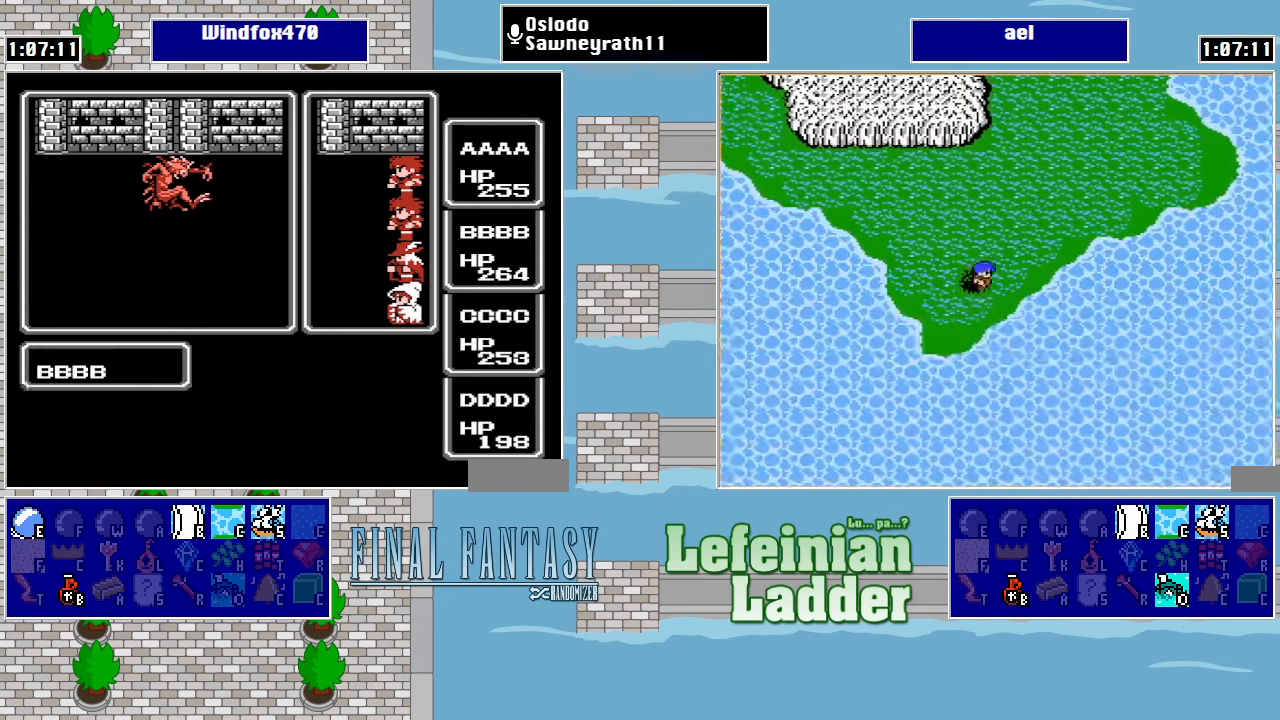
{"buttons": ["A"], "events": []}
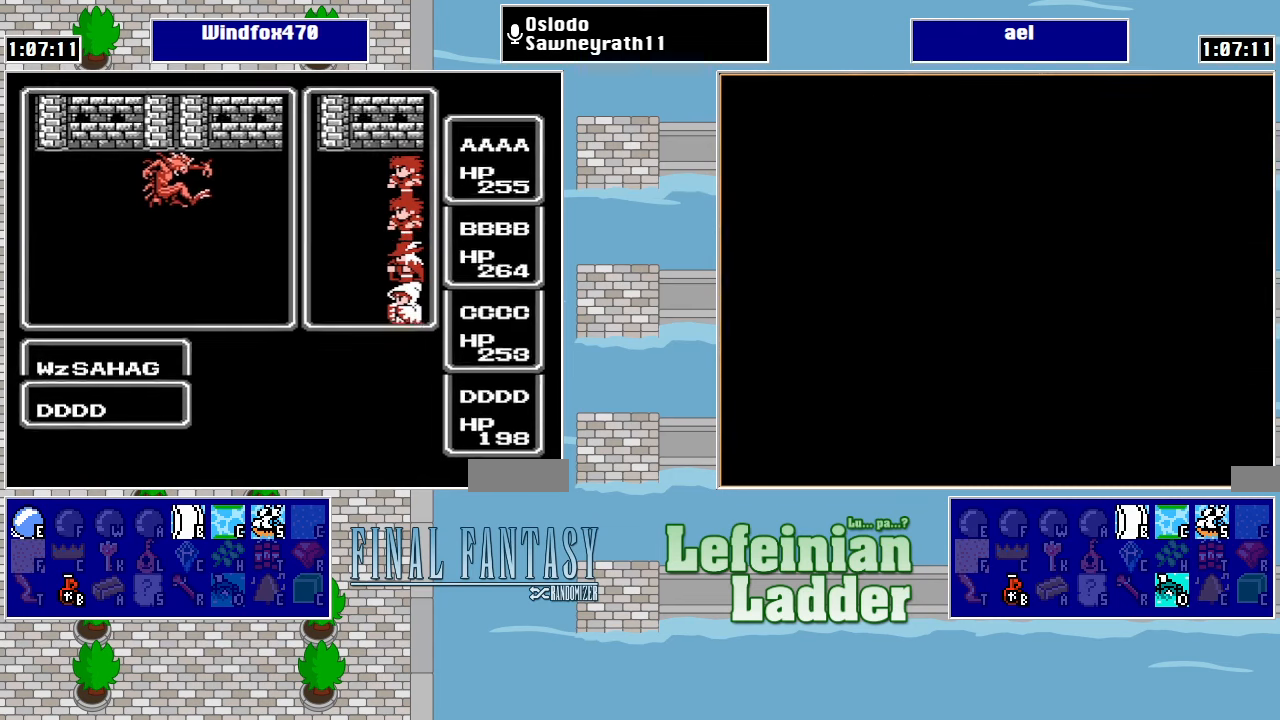
{"buttons": ["A"], "events": []}
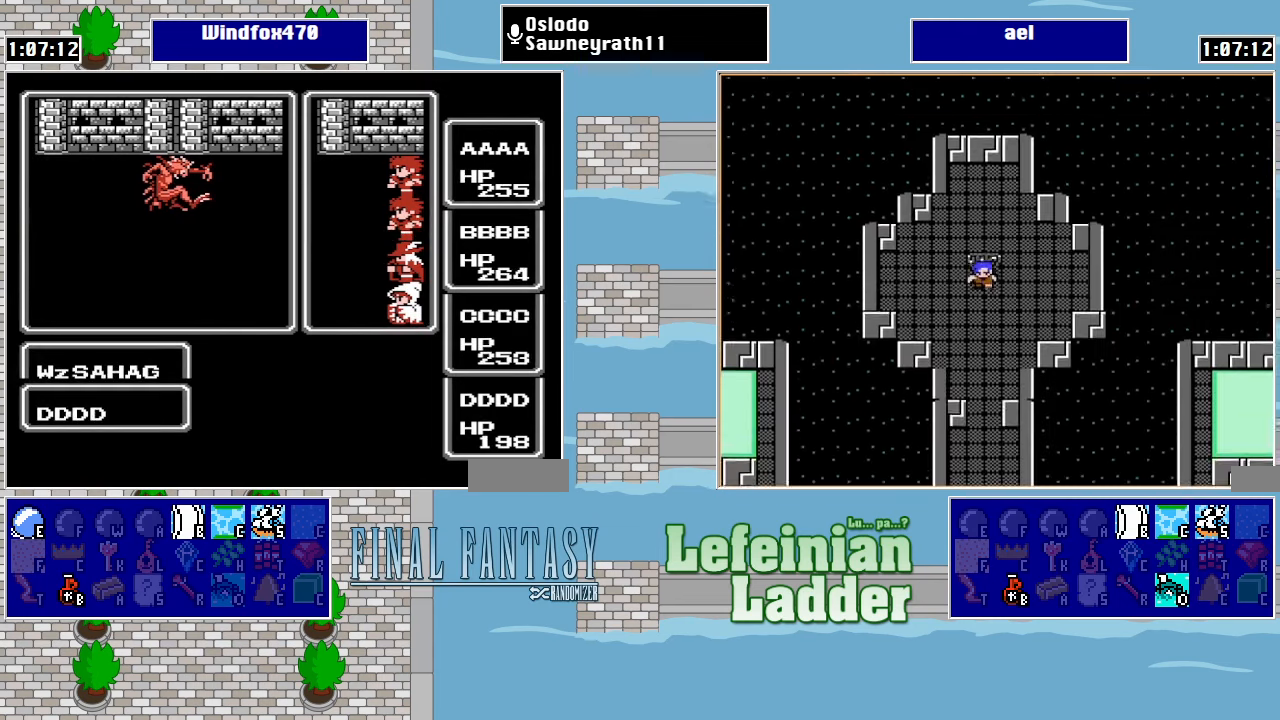
{"buttons": ["A"], "events": []}
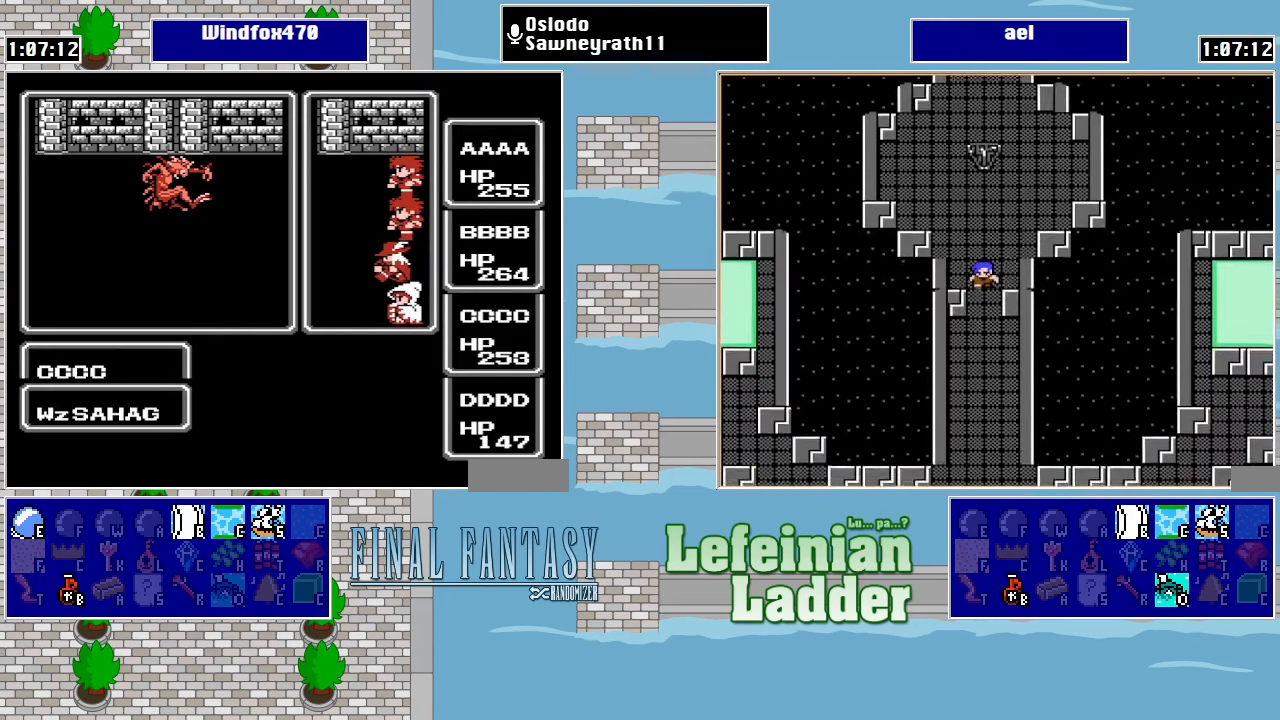
{"buttons": ["A"], "events": []}
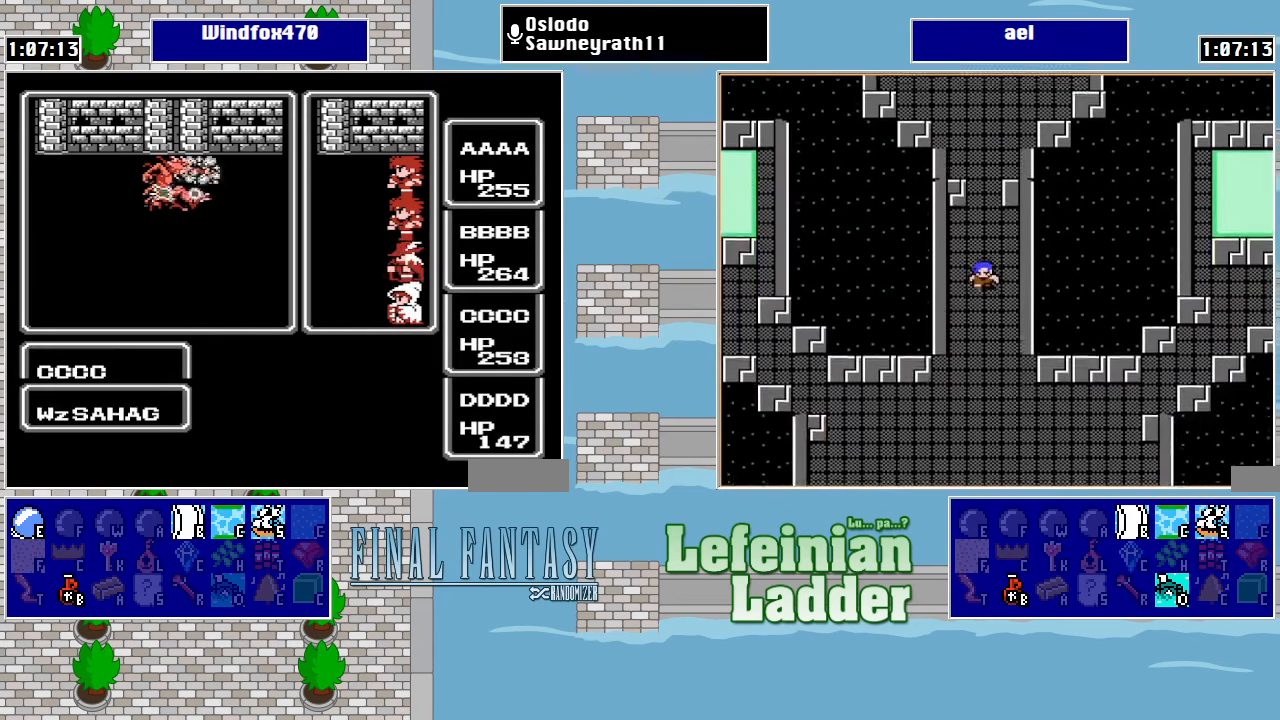
{"buttons": ["A"], "events": []}
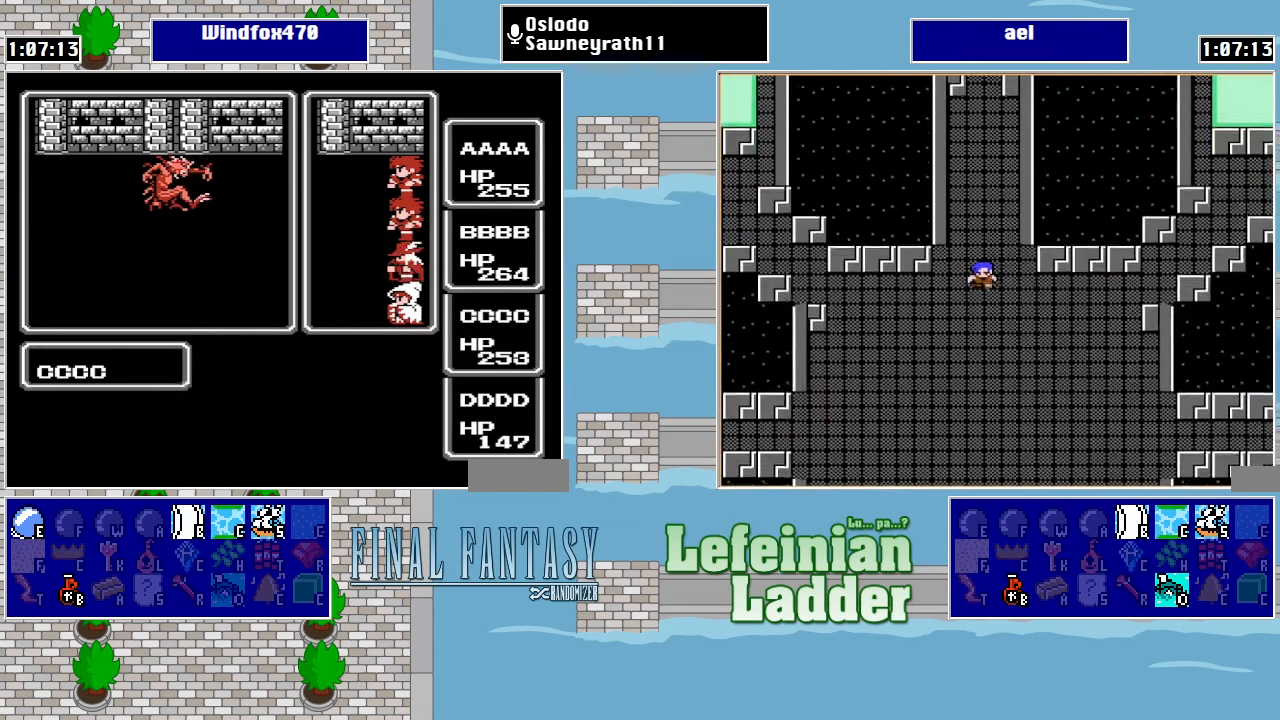
{"buttons": ["A"], "events": [[366, "A", "up"], [433, "A", "down"]]}
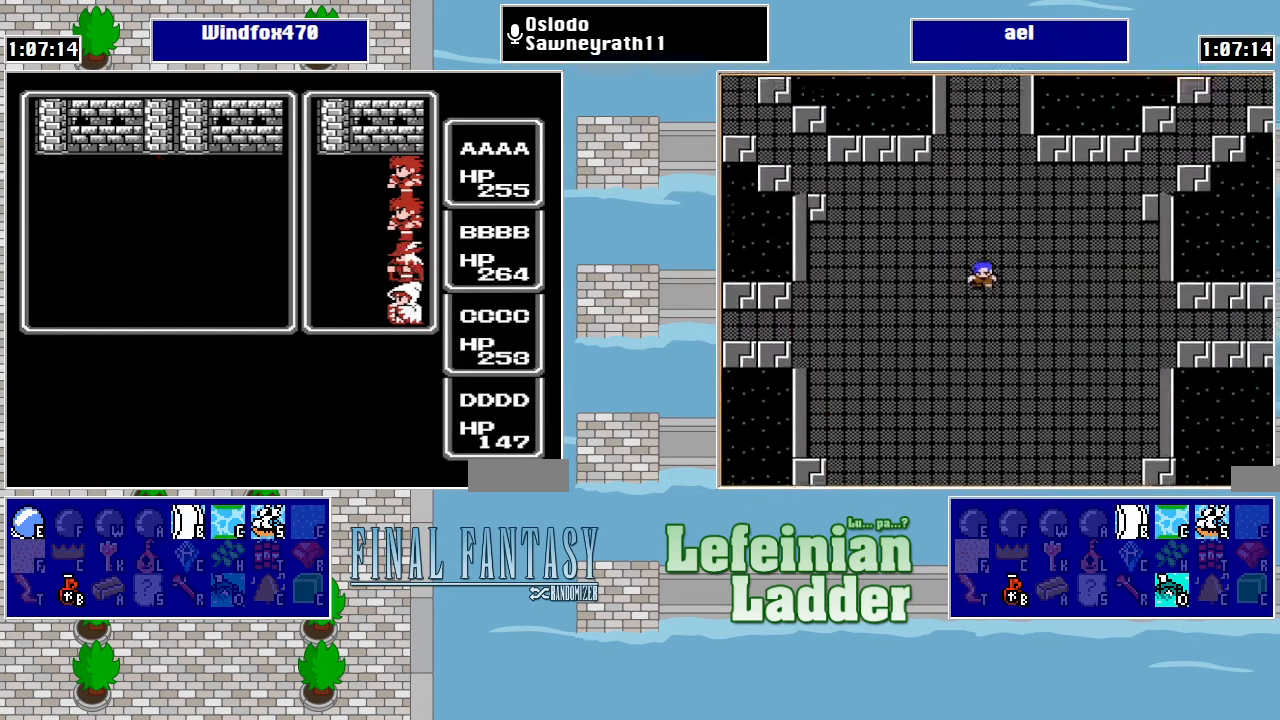
{"buttons": ["A"], "events": [[33, "A", "up"], [66, "A", "down"], [133, "A", "up"], [233, "A", "down"], [266, "A", "up"], [366, "A", "down"], [433, "A", "up"], [500, "A", "down"]]}
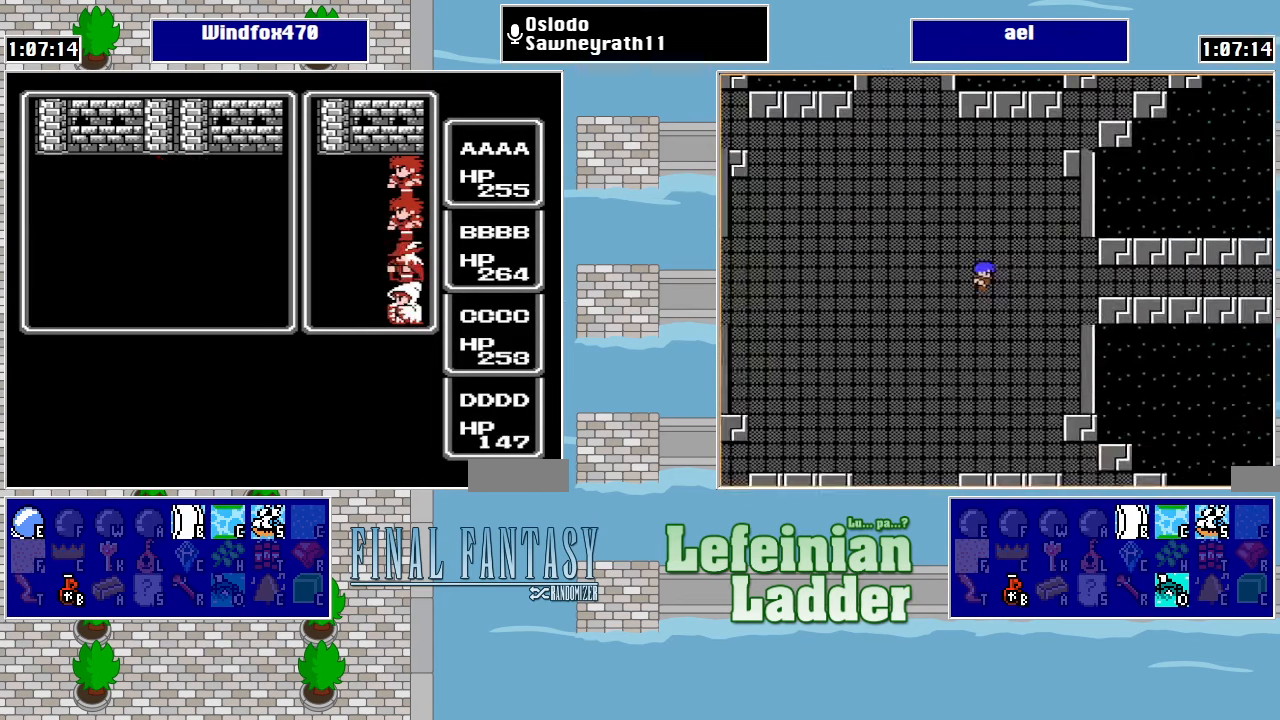
{"buttons": ["A"], "events": [[66, "A", "up"], [166, "A", "down"], [233, "A", "up"], [300, "A", "down"], [366, "A", "up"], [466, "A", "down"]]}
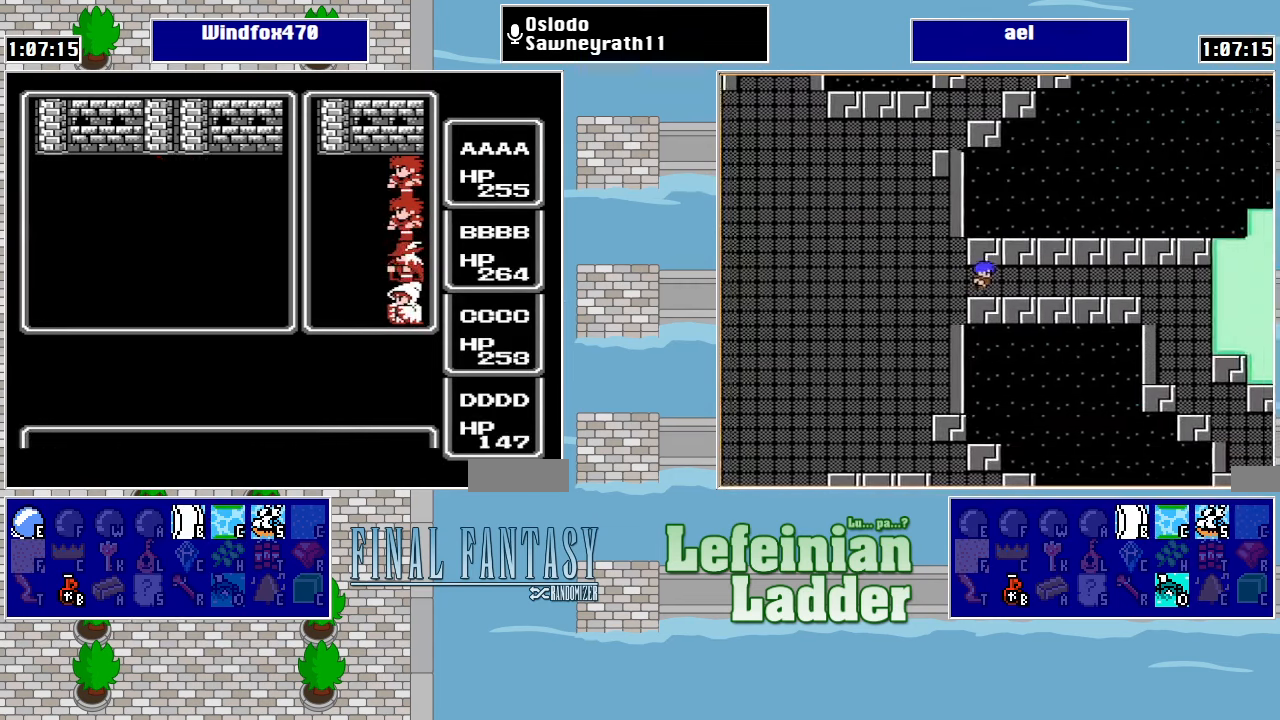
{"buttons": [], "events": [[33, "A", "up"], [100, "A", "down"], [200, "A", "up"], [267, "A", "down"], [334, "A", "up"], [400, "A", "down"], [500, "A", "up"]]}
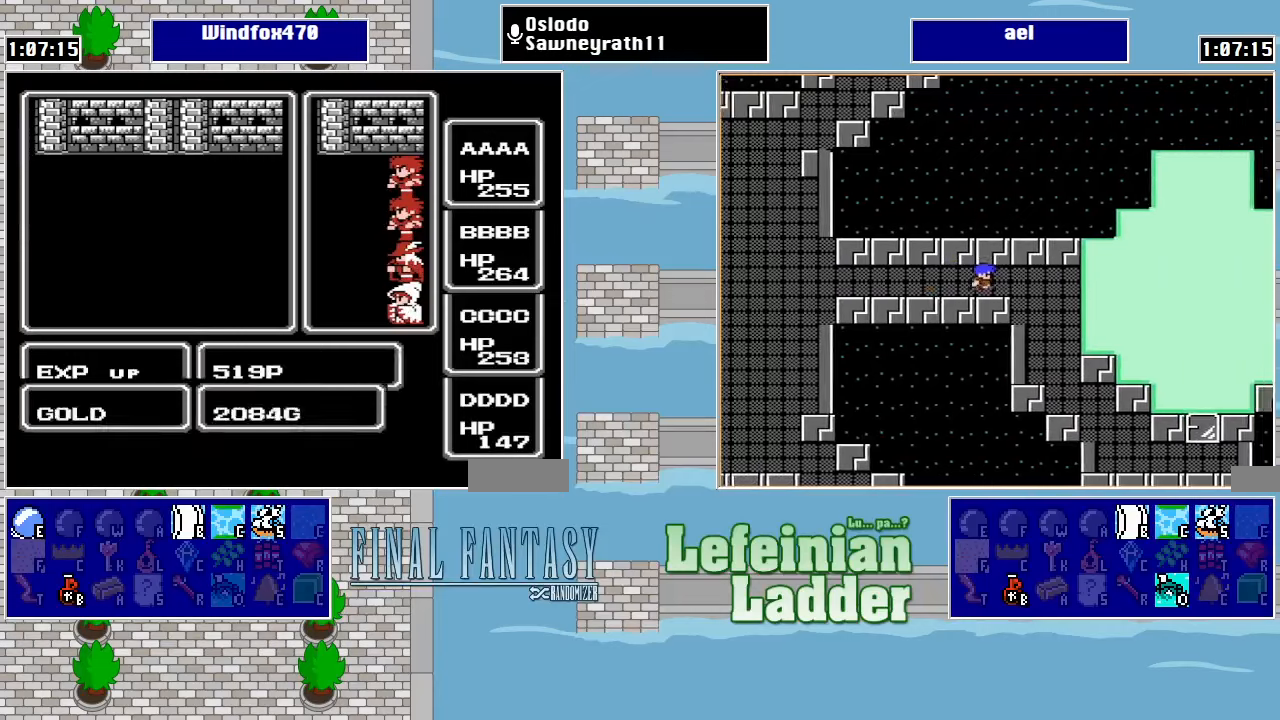
{"buttons": [], "events": [[67, "A", "down"], [134, "A", "up"], [200, "A", "down"], [300, "A", "up"], [367, "A", "down"], [434, "A", "up"]]}
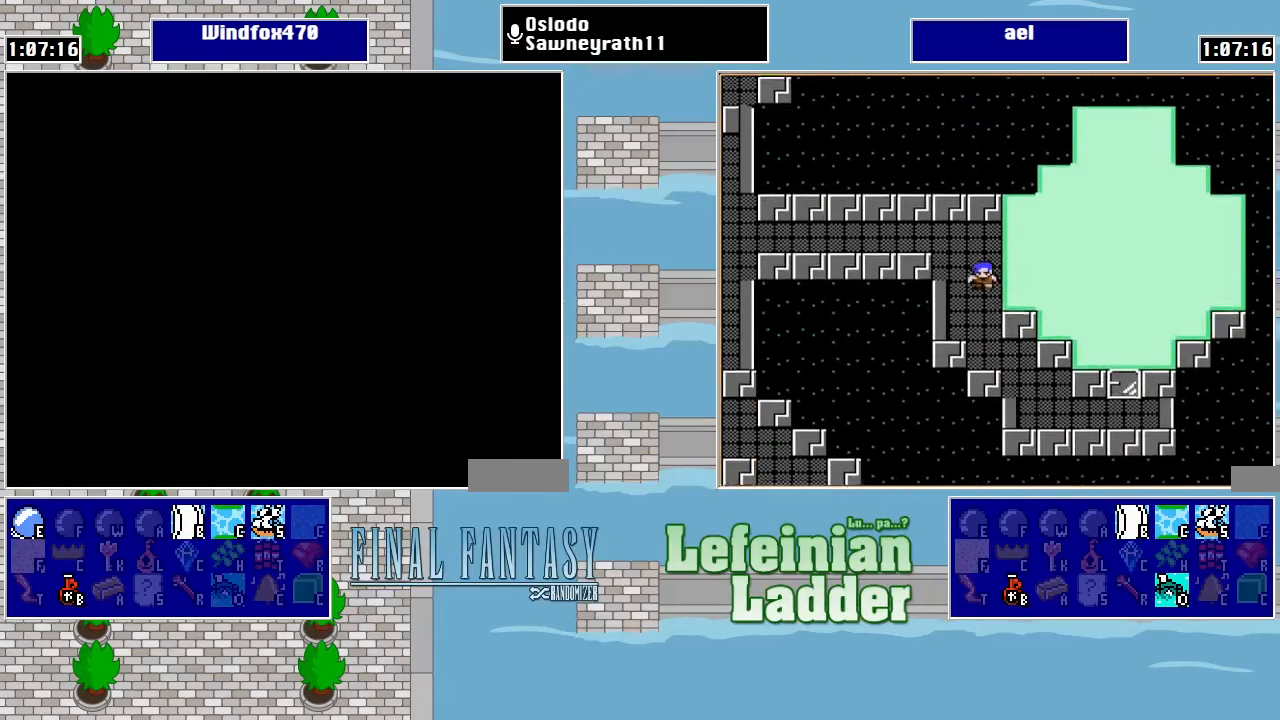
{"buttons": [], "events": [[34, "A", "down"], [100, "A", "up"], [167, "A", "down"], [267, "A", "up"]]}